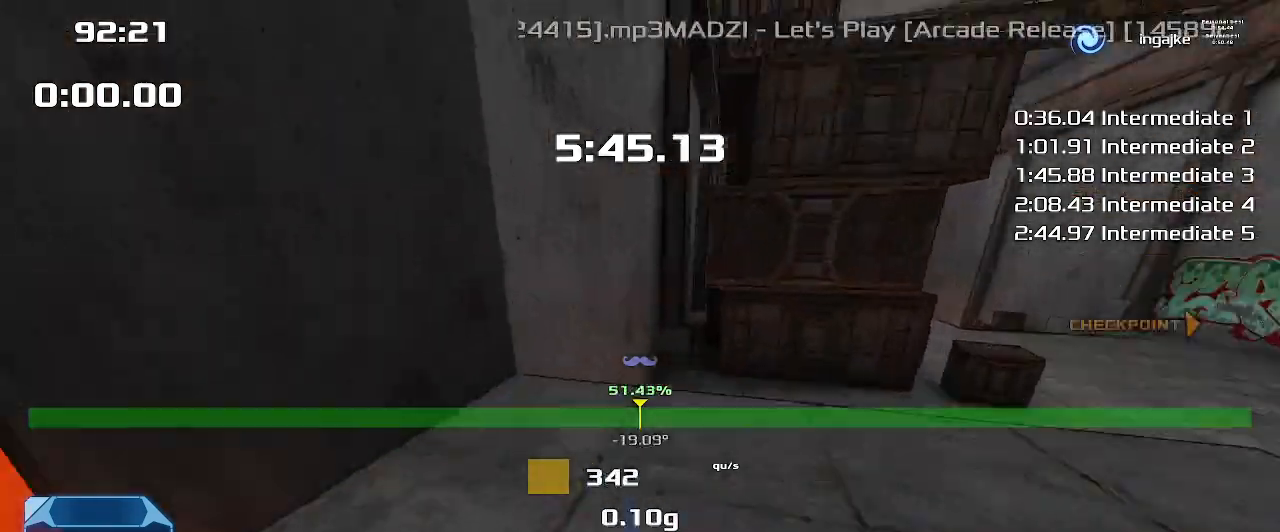
Gameplay with keyboard; each line is a JSON object with the keys held at the frame after it. "events" lists presses ("down") and releases ("up") of "down", "downshift", "left", "right", "up" and "upshift" between this image and that frame as [ms after this image, input, new state], when the widget could be followed in between. No other keys are recorded. Mouse input is not recorded. Key names are as the overlay labels them; some are game actions (e.g. jump) rather than physical keys.
{"keys": ["up"], "events": [[367, "up", "down"], [500, "right", "up"]]}
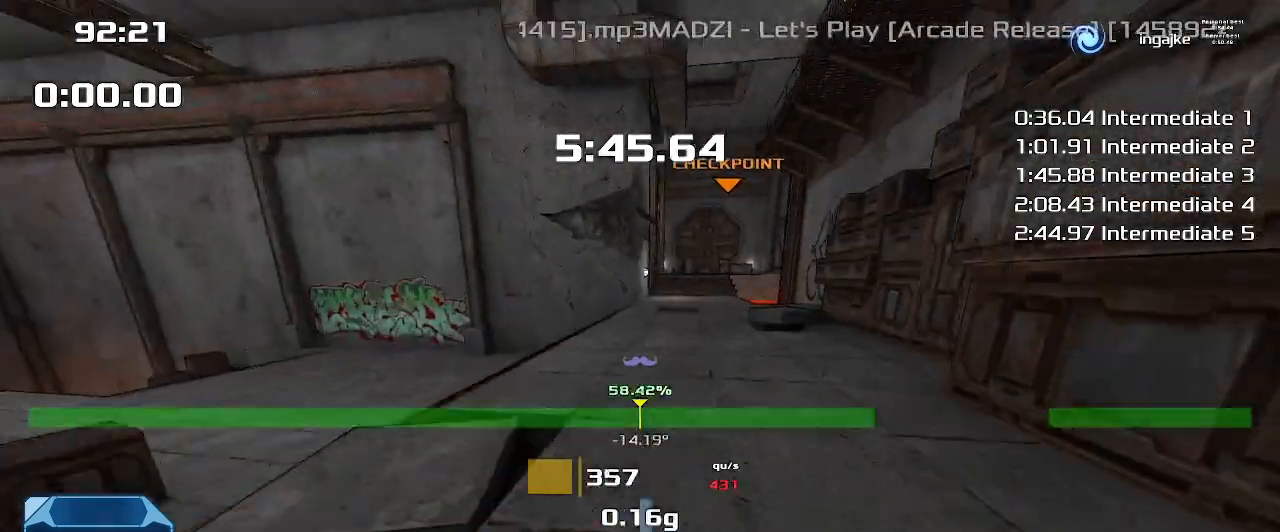
{"keys": ["up"], "events": []}
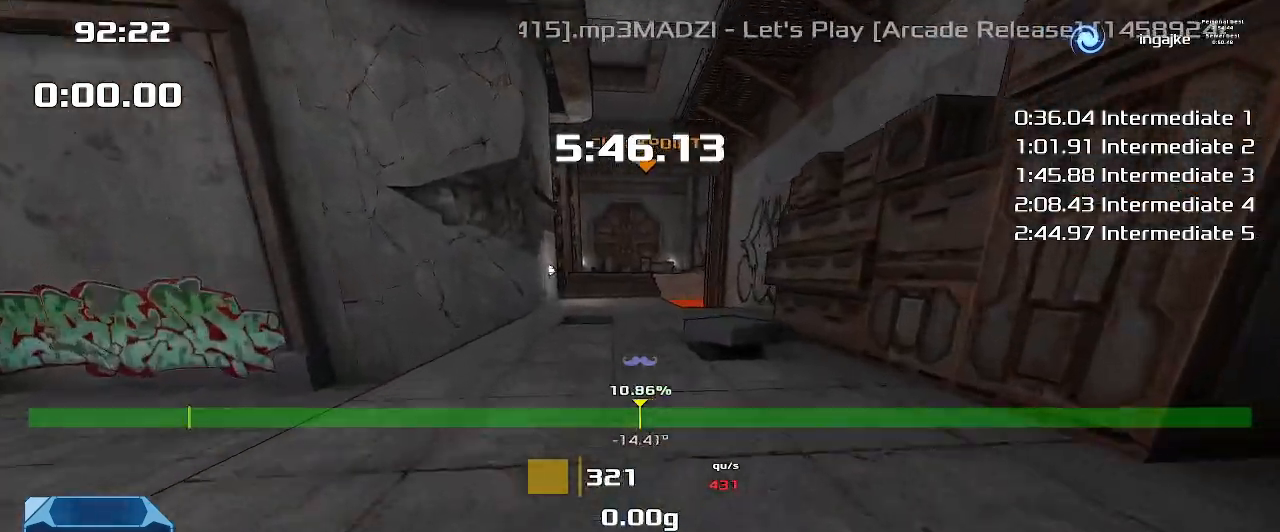
{"keys": ["left", "up"], "events": [[200, "left", "down"]]}
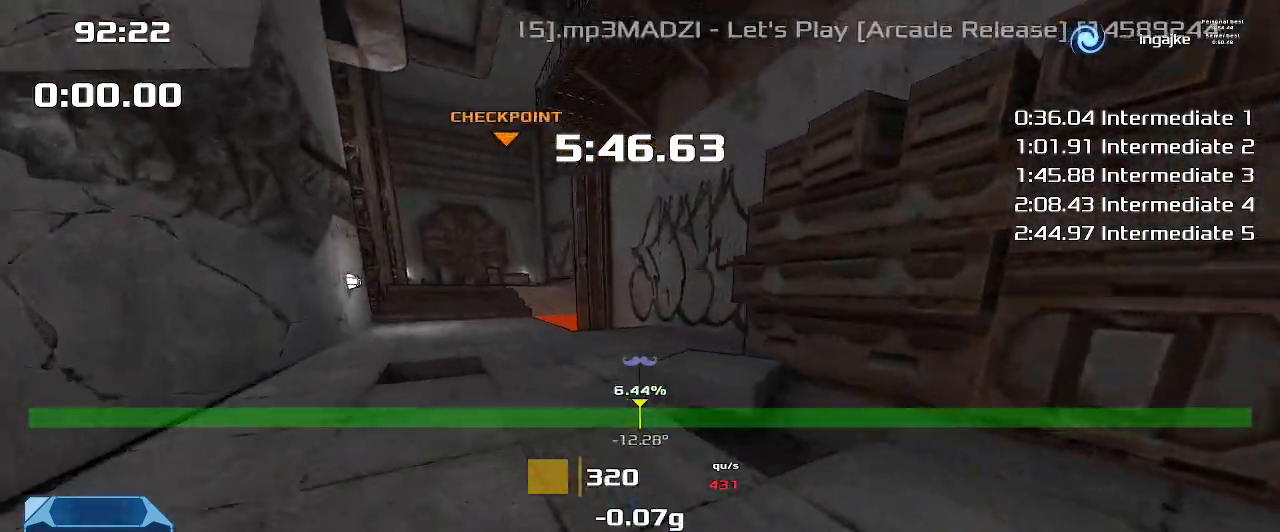
{"keys": ["left", "up"], "events": []}
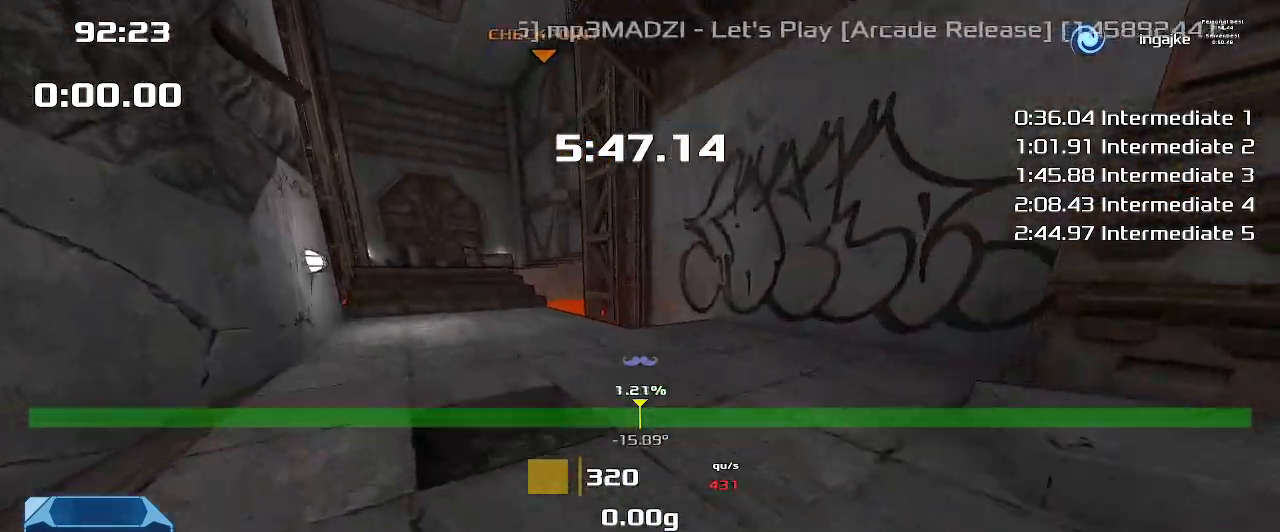
{"keys": ["left", "up"], "events": []}
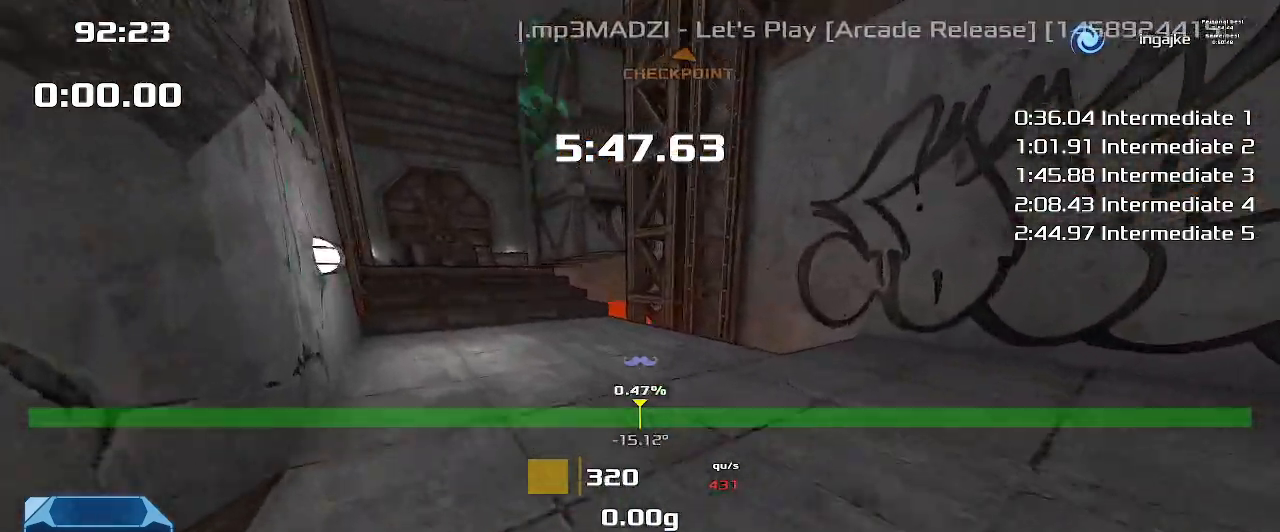
{"keys": ["left", "up"], "events": [[267, "left", "up"], [400, "left", "down"]]}
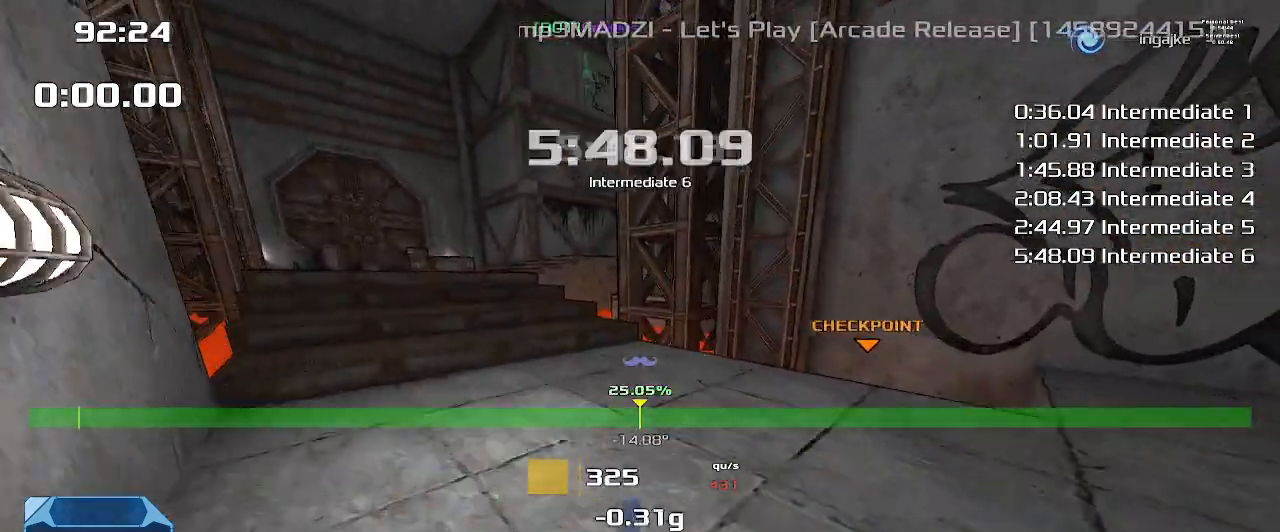
{"keys": [], "events": [[333, "up", "up"], [433, "left", "up"]]}
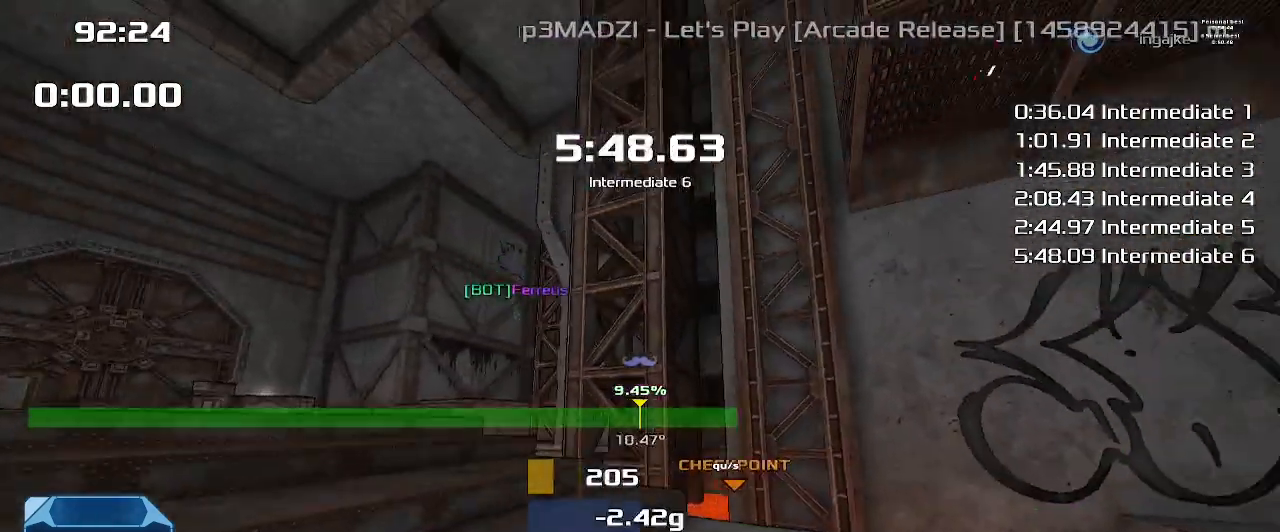
{"keys": [], "events": []}
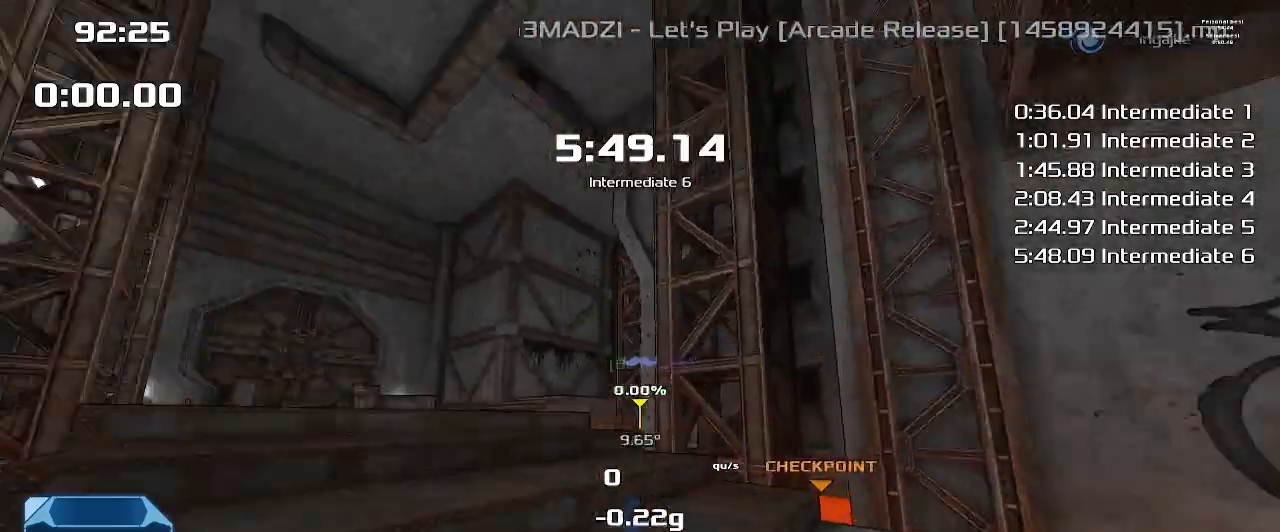
{"keys": ["left", "up"], "events": [[167, "left", "down"], [167, "up", "down"]]}
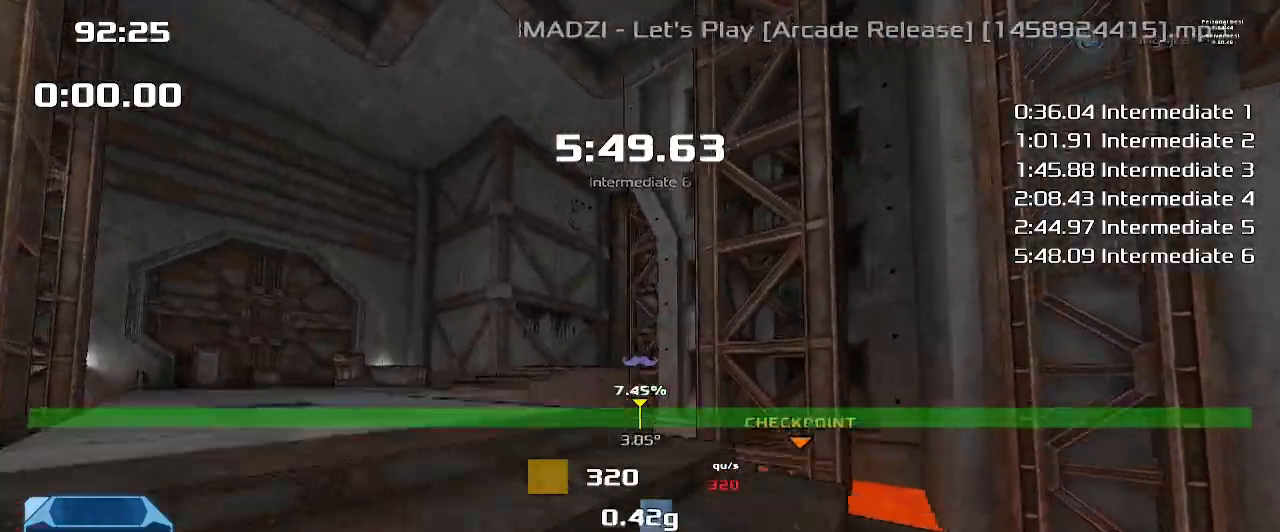
{"keys": ["right"], "events": [[400, "left", "up"], [467, "right", "down"], [500, "up", "up"]]}
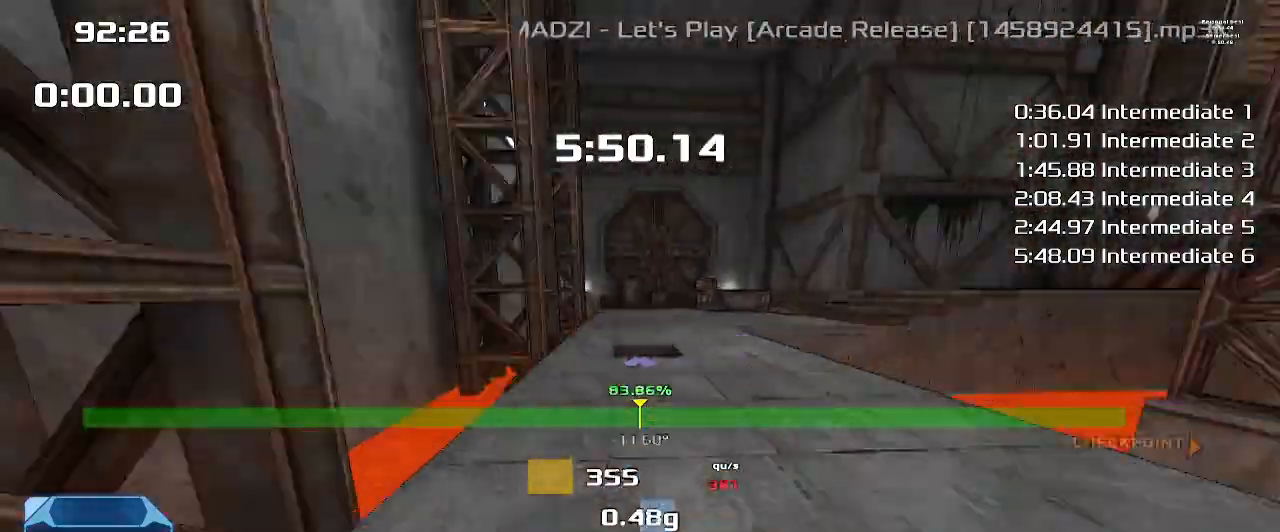
{"keys": ["right", "up"], "events": [[200, "right", "up"], [367, "up", "down"], [500, "right", "down"]]}
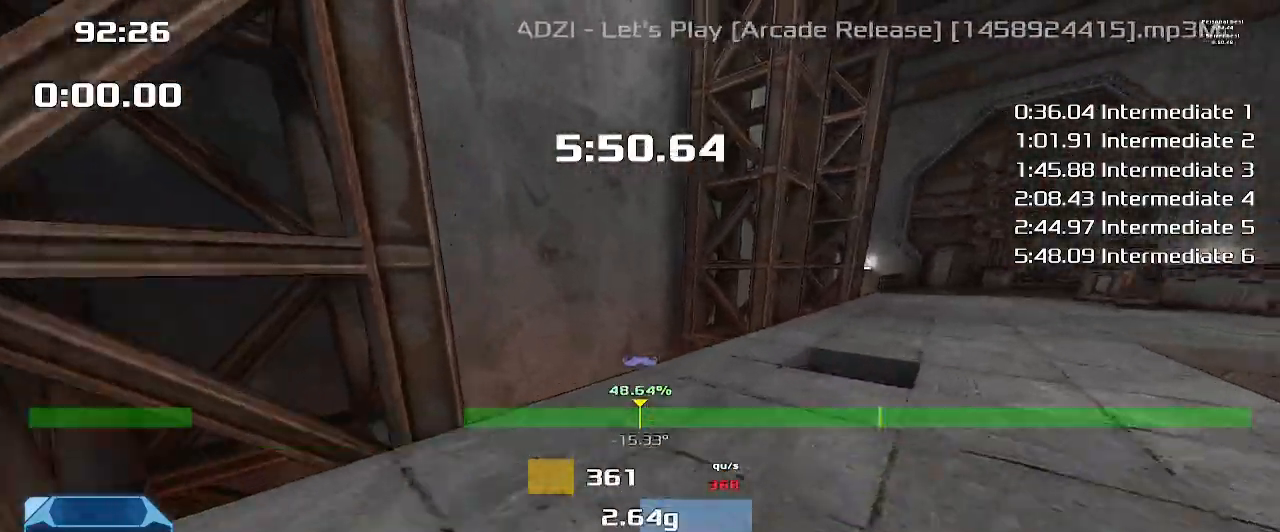
{"keys": ["up"], "events": [[133, "right", "up"]]}
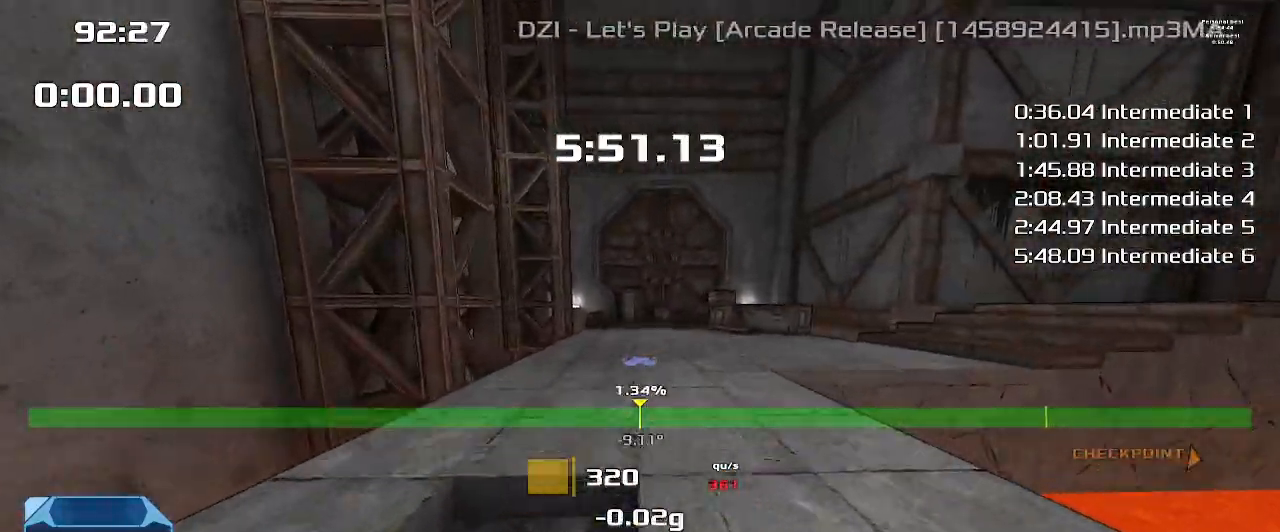
{"keys": ["up"], "events": []}
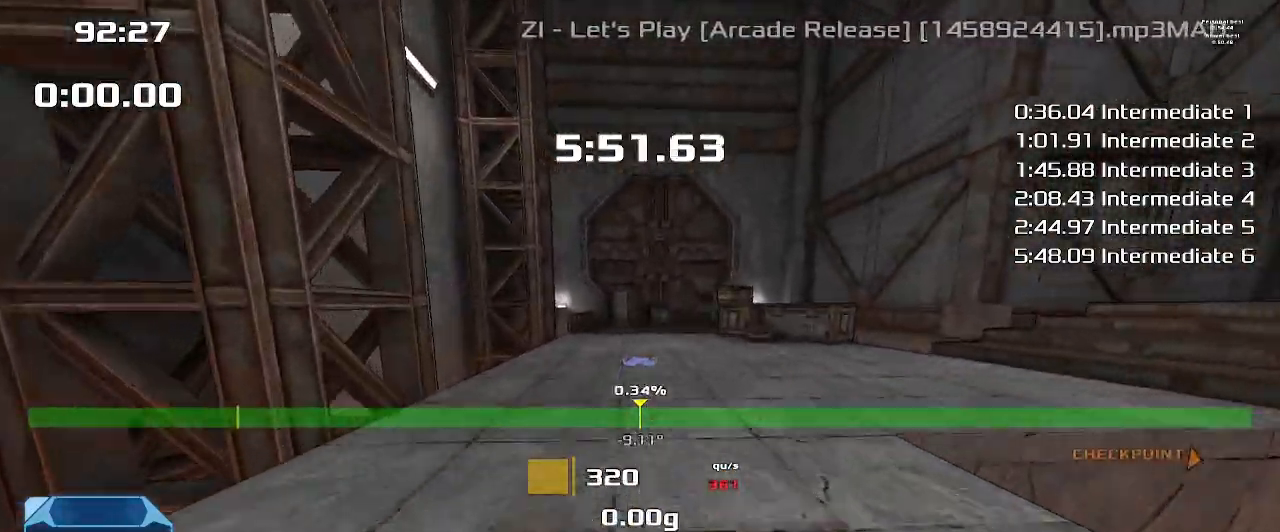
{"keys": ["up"], "events": []}
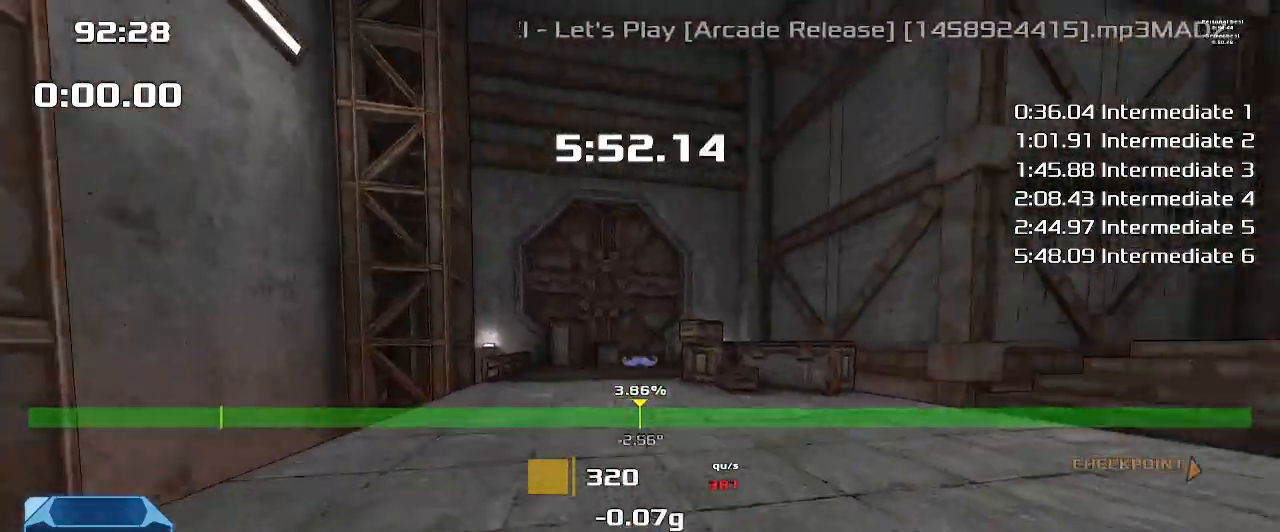
{"keys": ["up"], "events": []}
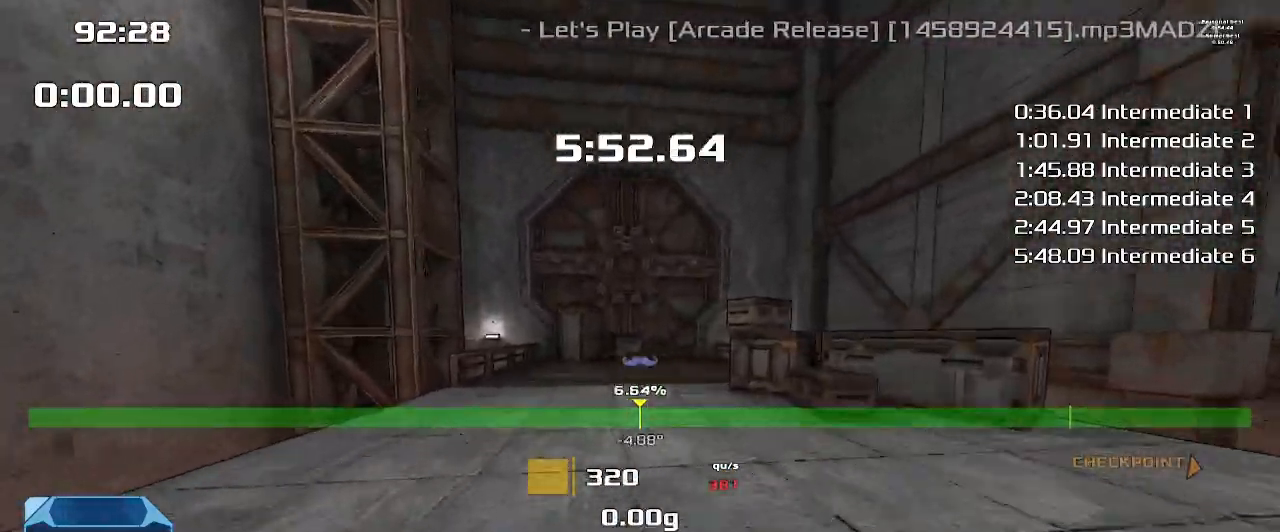
{"keys": ["up"], "events": []}
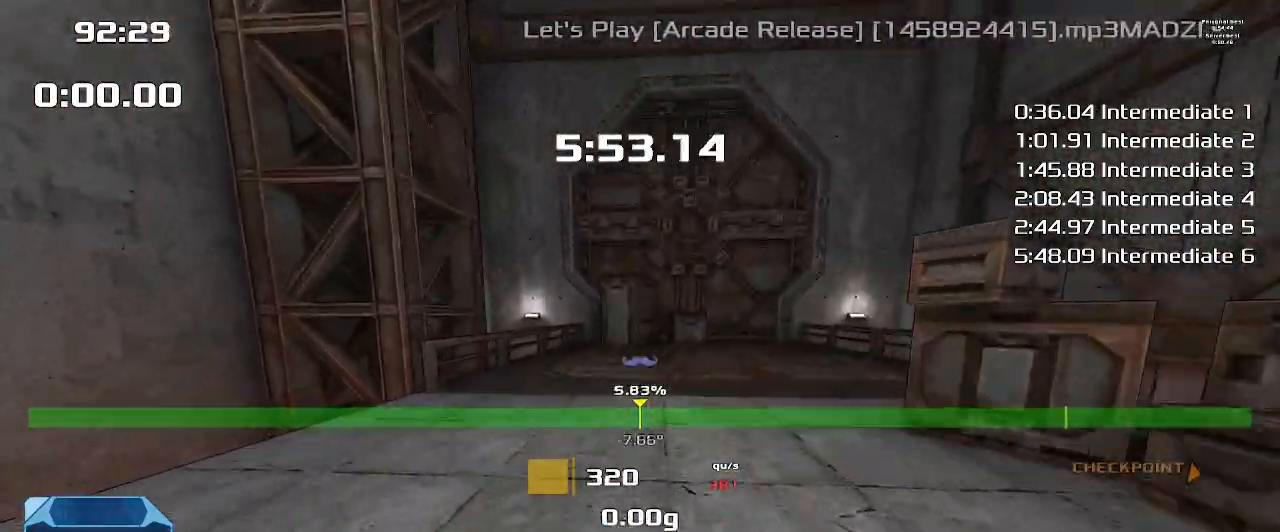
{"keys": ["up"], "events": []}
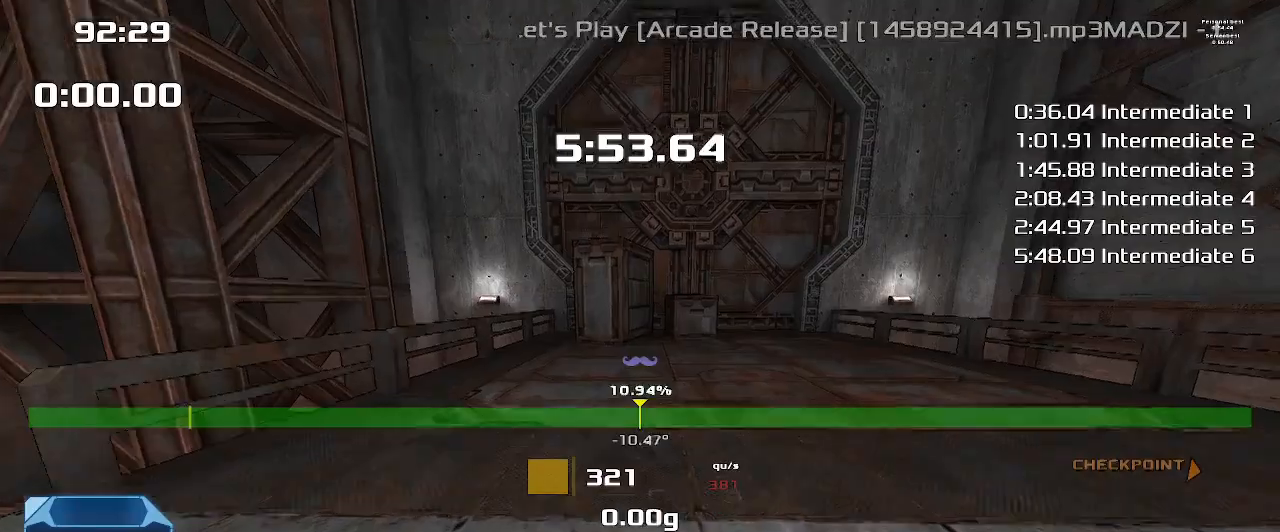
{"keys": ["up"], "events": []}
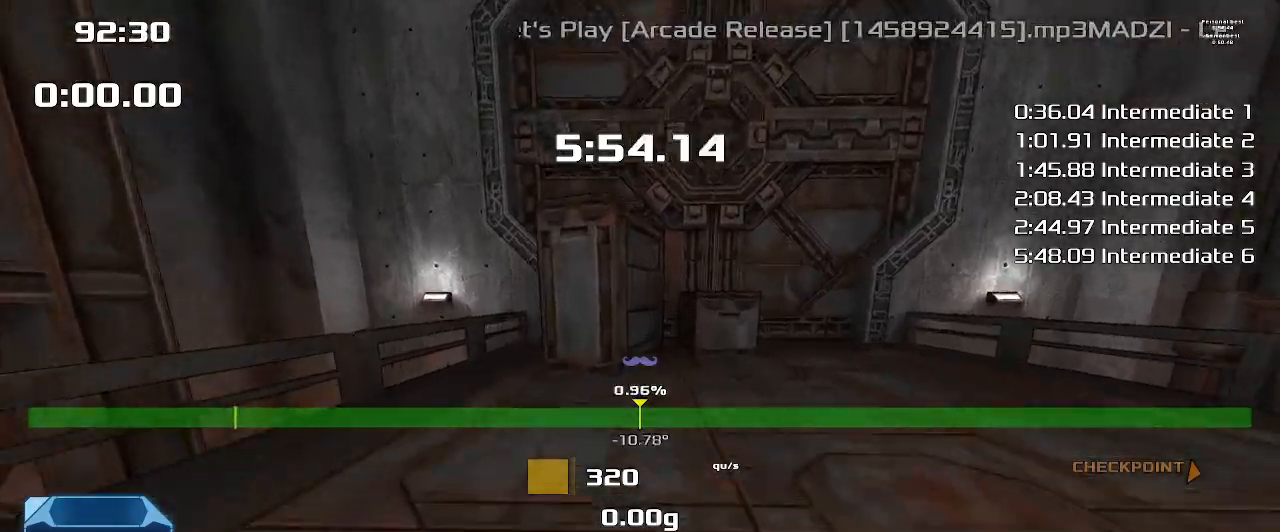
{"keys": ["left"], "events": [[200, "left", "down"], [500, "up", "up"]]}
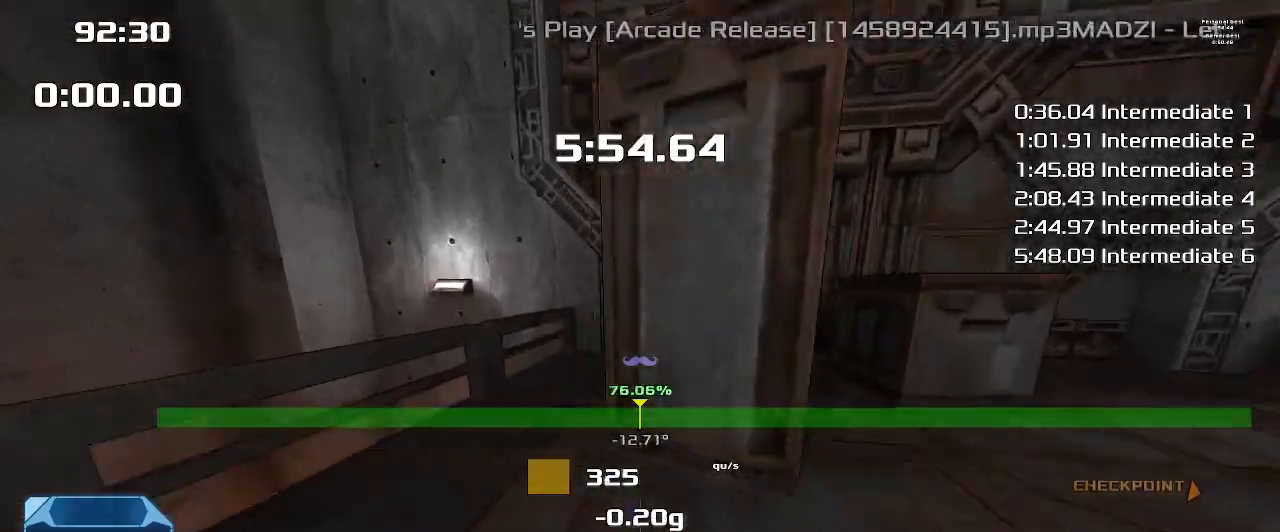
{"keys": ["left", "up"], "events": [[67, "left", "up"], [267, "up", "down"], [500, "left", "down"]]}